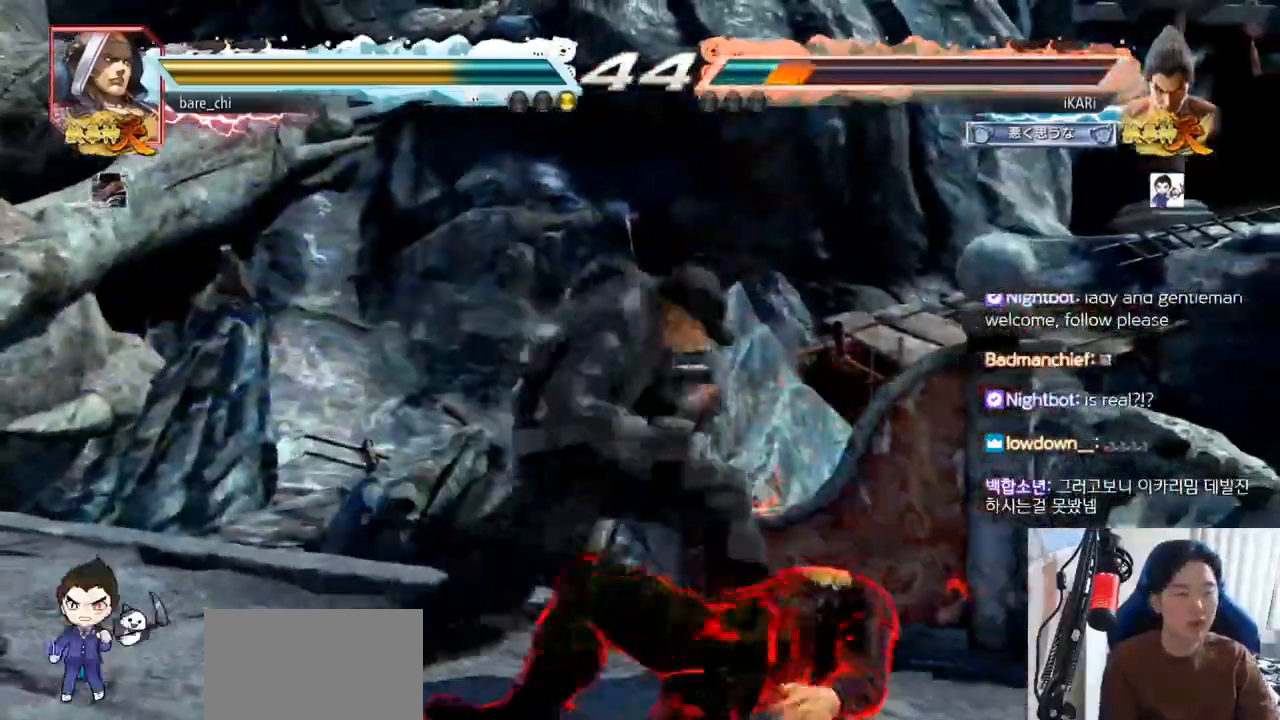
Gameplay with a controller (arcade stick); each line is a JSON object with the inputs held at the frame after it. "events" lists button and stick changes between this image and that frame as [ms after this image, input, new state], when the widget could be followed in between. Not read: L3 R3.
{"buttons": [], "left_stick": "center", "events": [[217, "left_stick", "up"], [333, "left_stick", "center"]]}
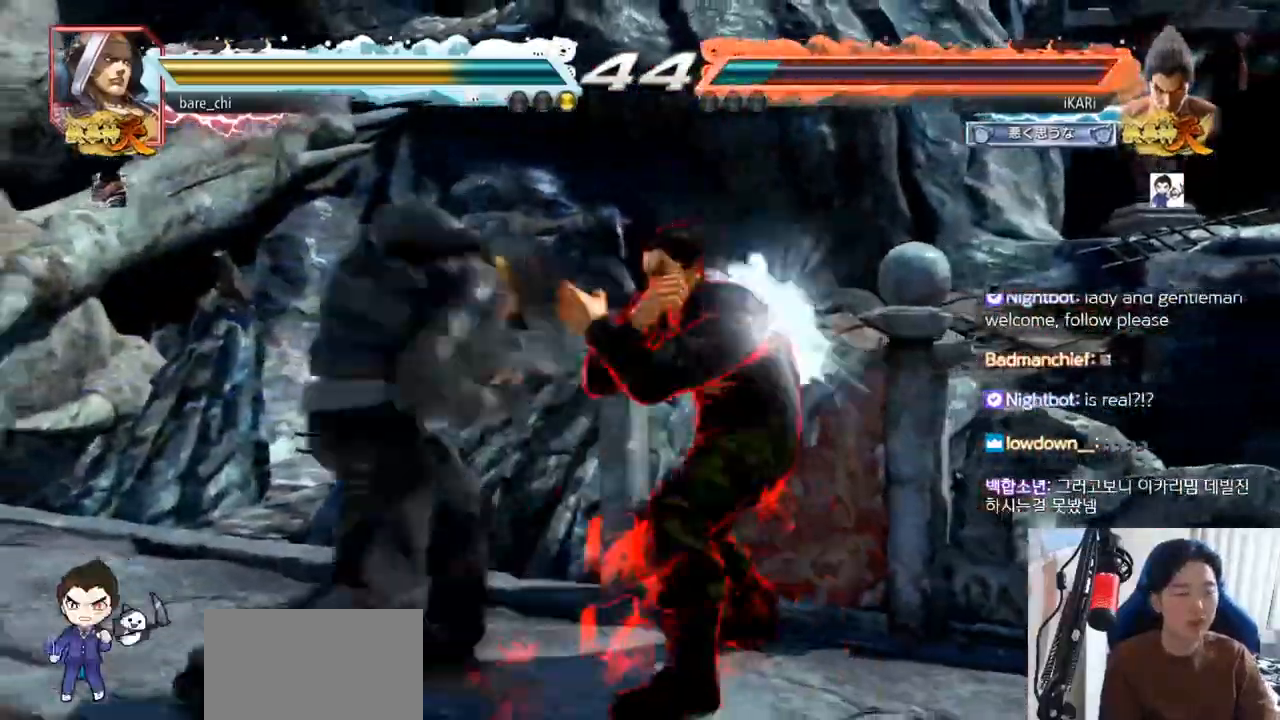
{"buttons": [], "left_stick": "right", "events": [[17, "left_stick", "right"]]}
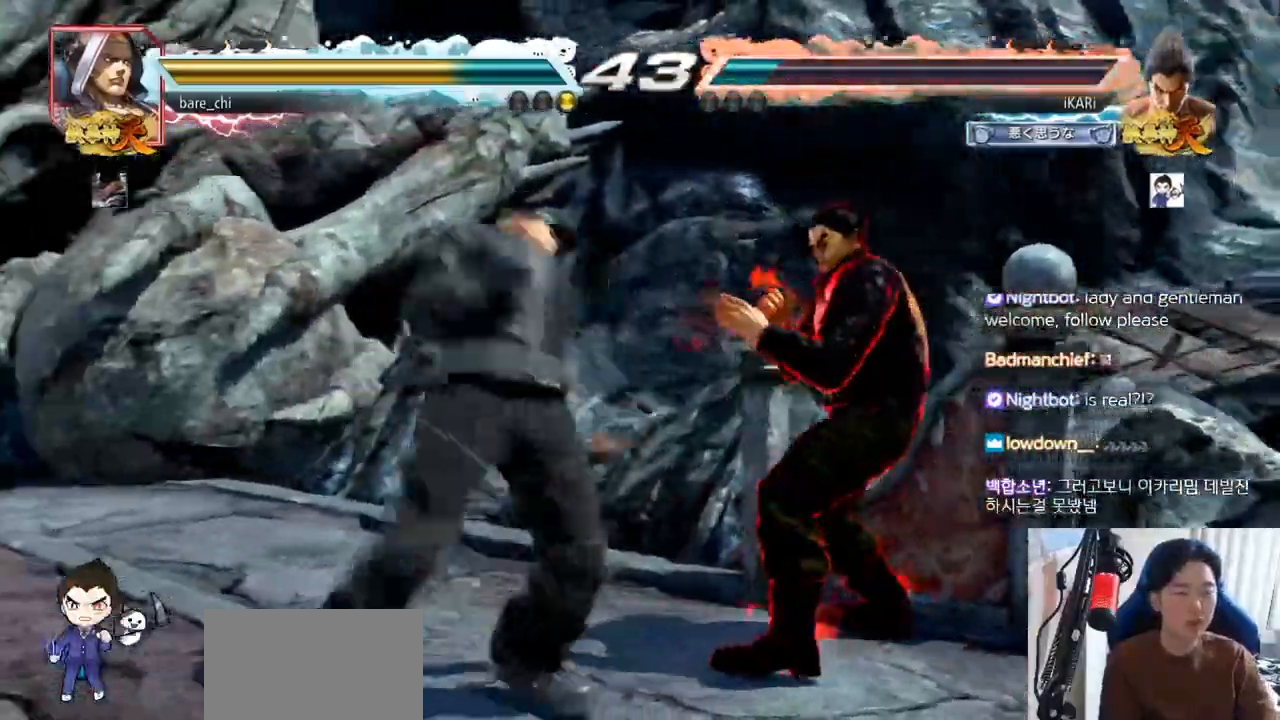
{"buttons": [], "left_stick": "center", "events": [[317, "TRIANGLE", "down"], [317, "left_stick", "center"], [333, "TRIANGLE", "up"]]}
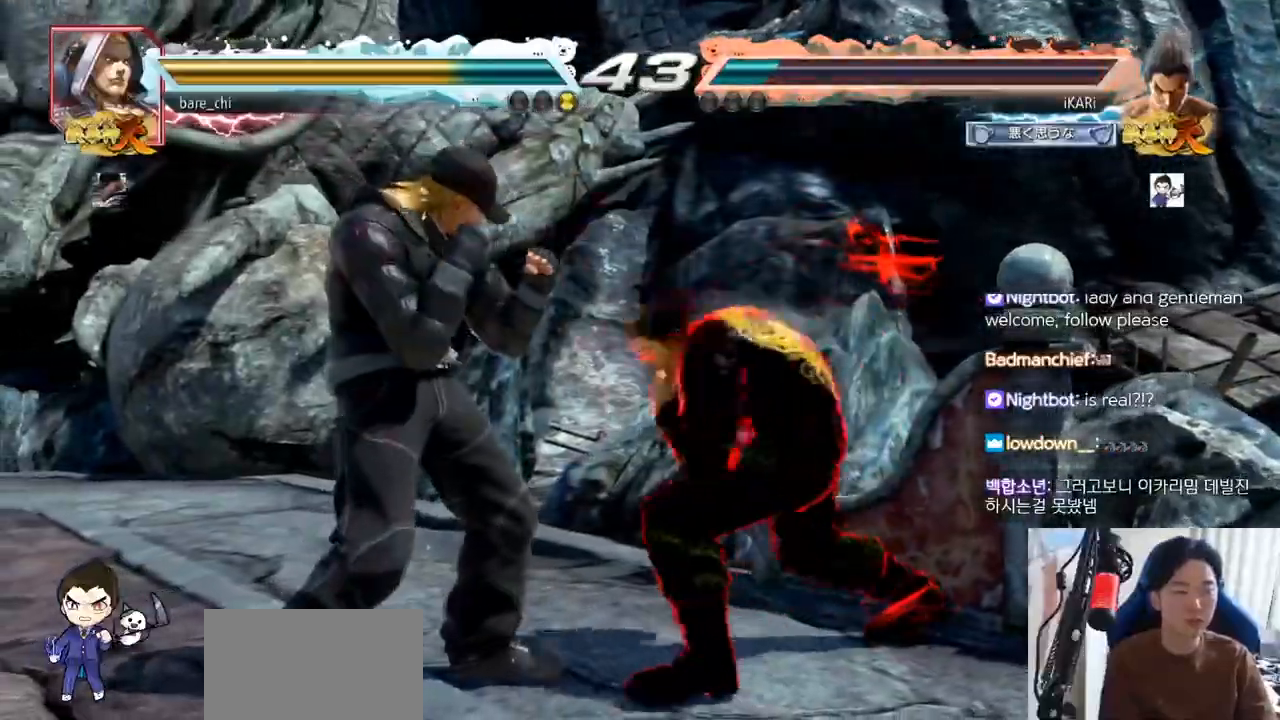
{"buttons": [], "left_stick": "center", "events": [[384, "CIRCLE", "down"], [434, "CIRCLE", "up"]]}
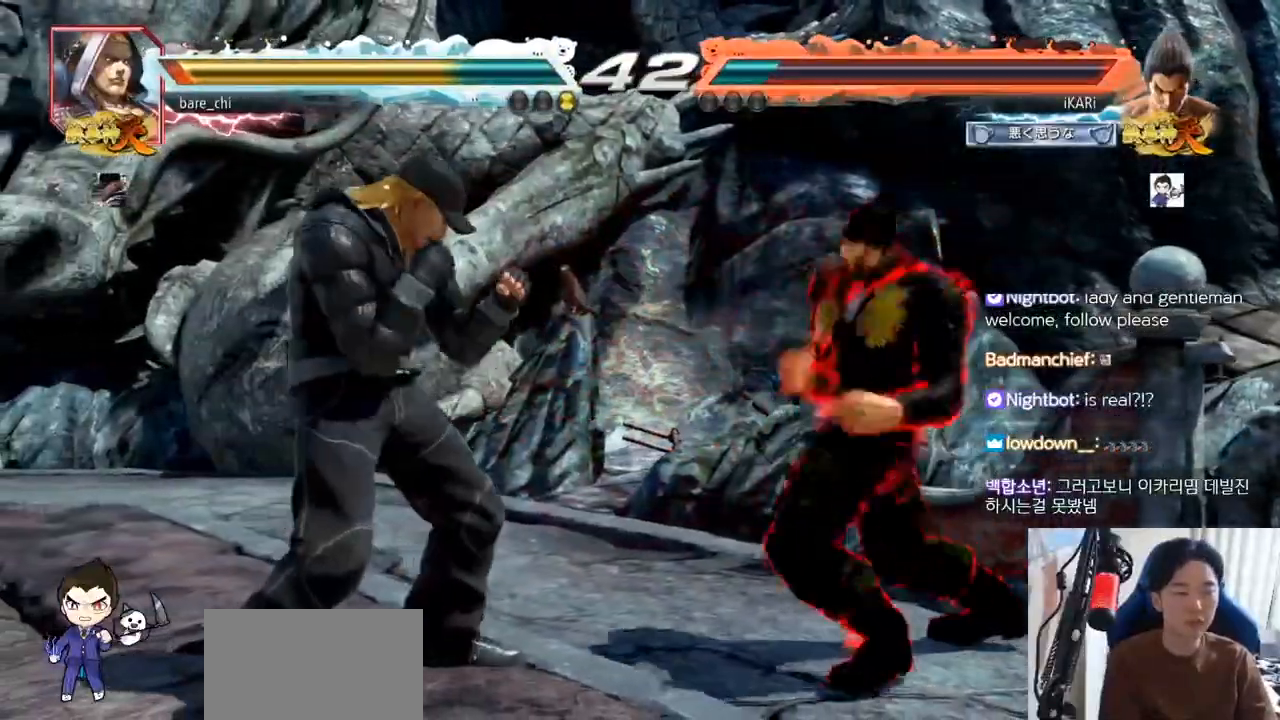
{"buttons": [], "left_stick": "down", "events": [[500, "left_stick", "down"]]}